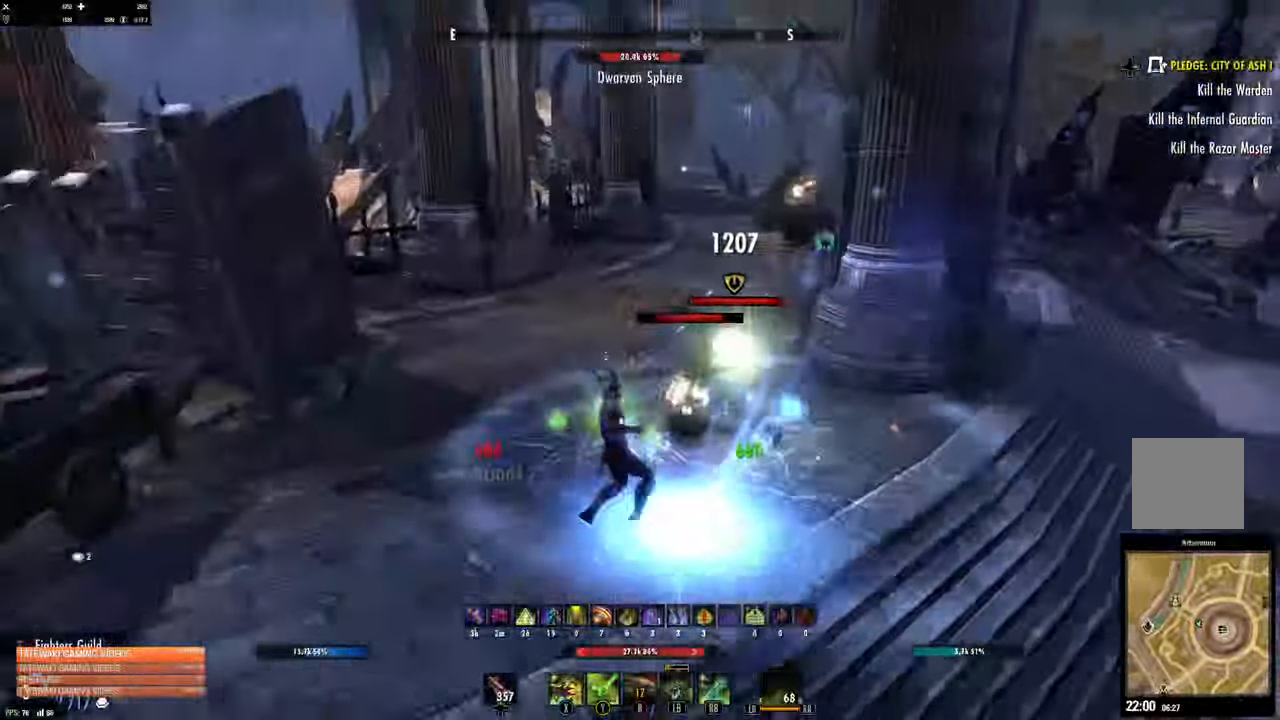
Gameplay with a controller (Xbox layout); each line is a JSON object with the inputs held at the frame after it (dt_ms = milliseconds from this image to that frame). "events" lists button and stick changes between this image and that frame as [ms after this image, input, new state], when the widget could be followed in between.
{"dt_ms": 1000, "buttons": [], "left_stick": "up-left", "right_stick": "right"}
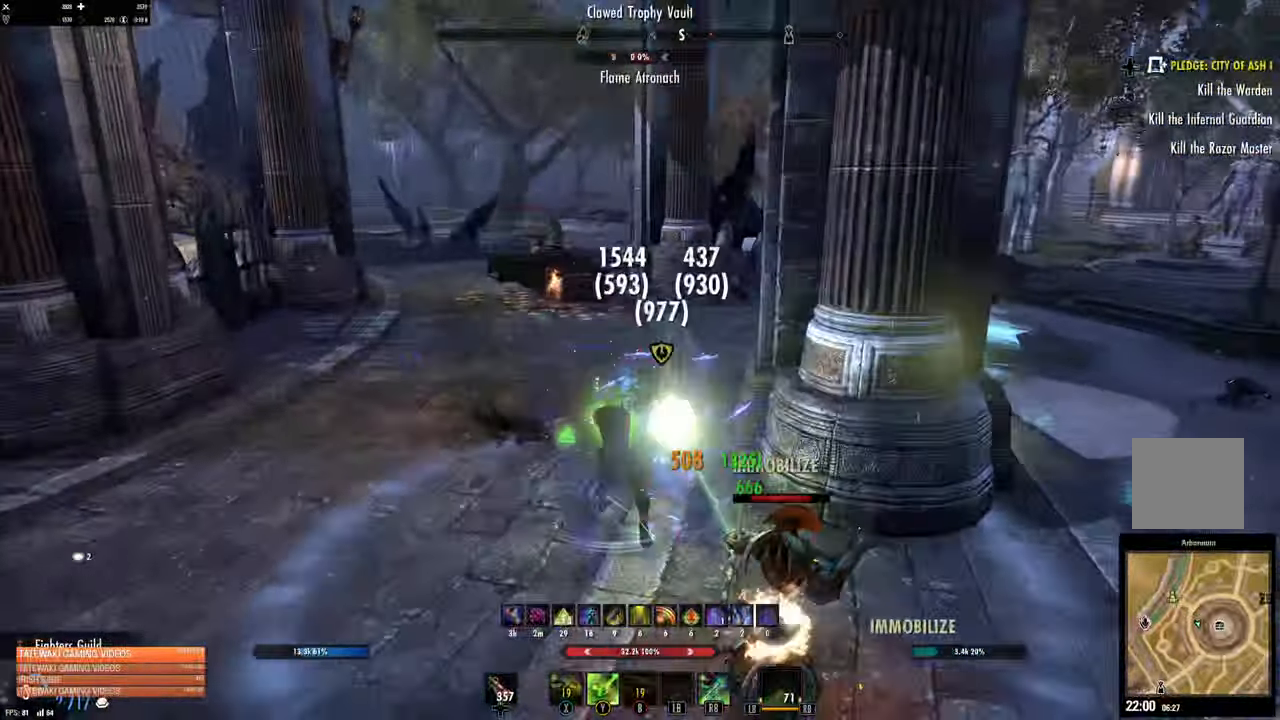
{"dt_ms": 1000, "buttons": [], "left_stick": "up-left", "right_stick": "right"}
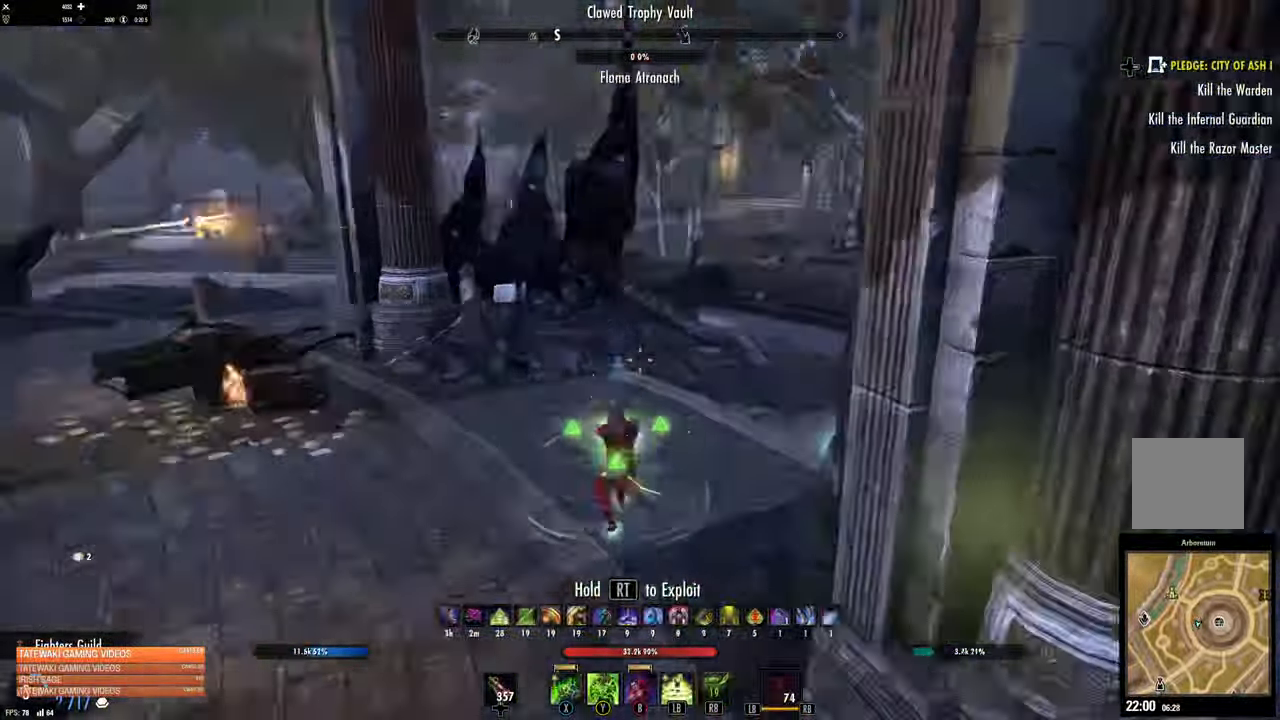
{"dt_ms": 500, "buttons": [], "left_stick": "up", "right_stick": "right", "events": [[50, "right_stick", "center"], [133, "DPAD_LEFT", "down"], [200, "DPAD_LEFT", "up"], [267, "left_stick", "up"], [350, "right_stick", "right"]]}
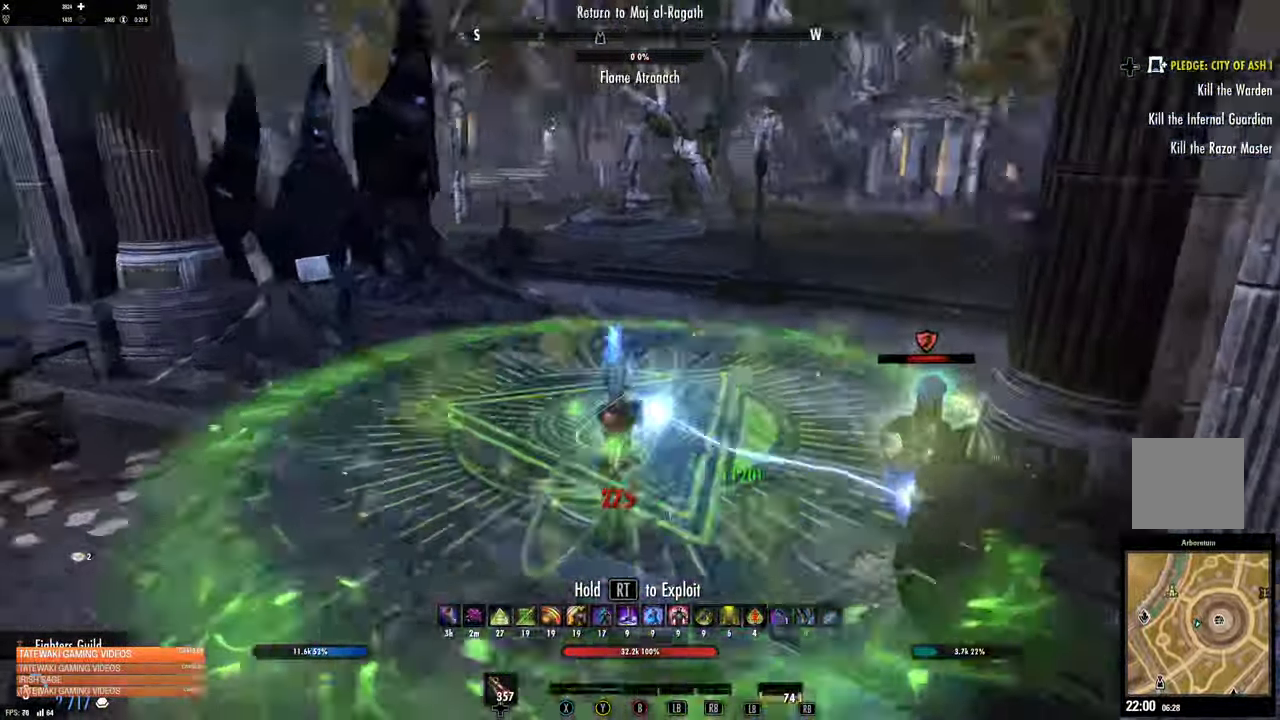
{"dt_ms": 500, "buttons": [], "left_stick": "up-left", "right_stick": "up-right"}
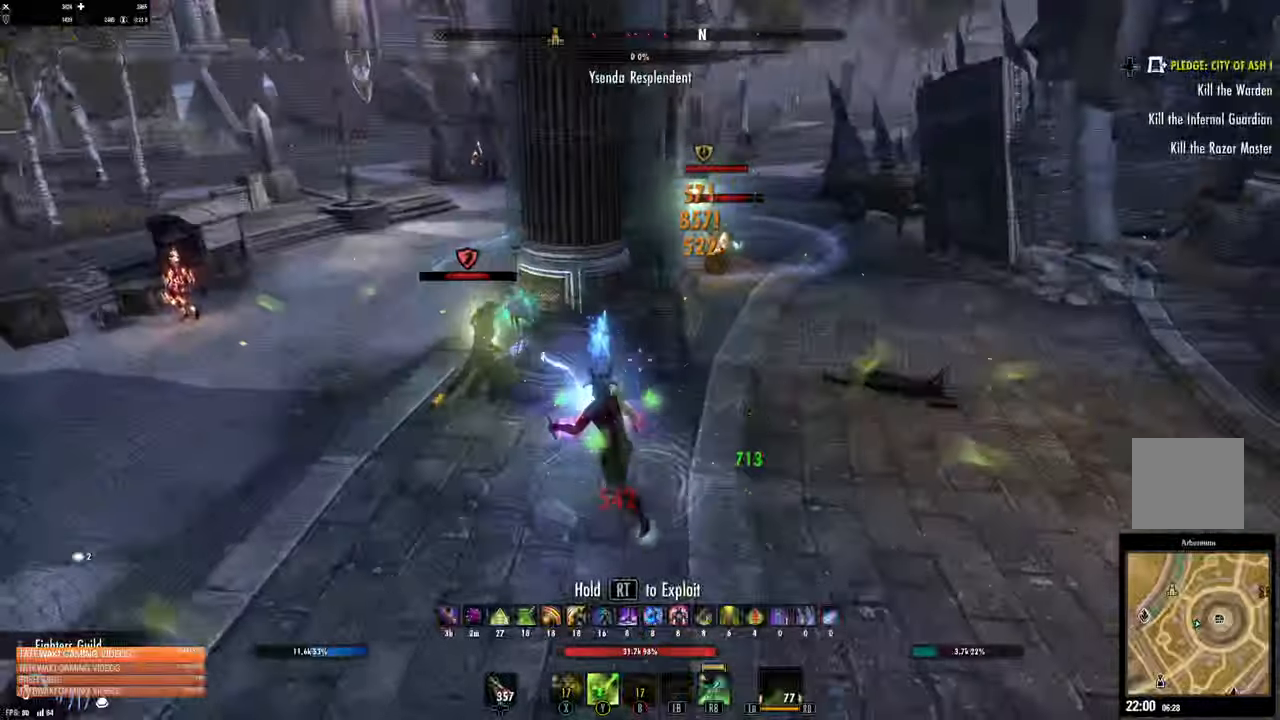
{"dt_ms": 500, "buttons": ["L2"], "left_stick": "up-left", "right_stick": "center", "events": [[84, "B", "down"], [184, "B", "up"], [184, "right_stick", "center"], [217, "B", "down"], [300, "B", "up"], [317, "L2", "down"], [384, "R2", "down"], [500, "R2", "up"]]}
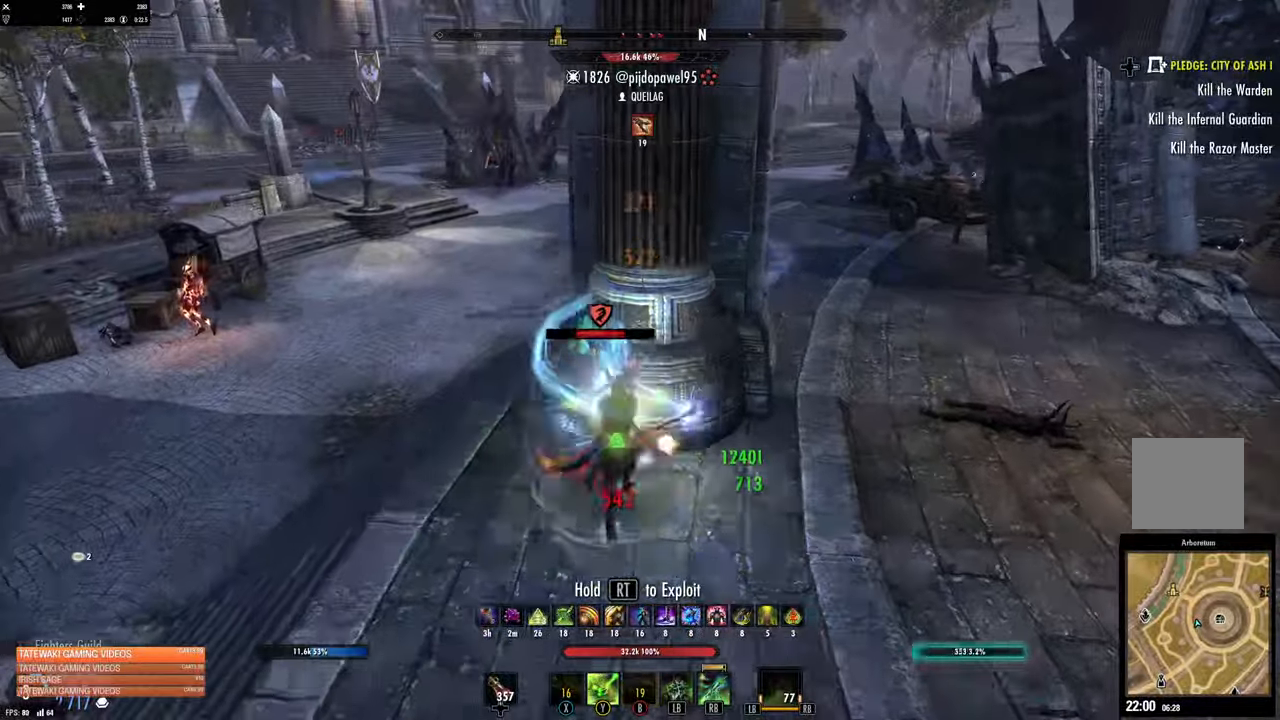
{"dt_ms": 500, "buttons": ["L1"], "left_stick": "down", "right_stick": "right", "events": [[50, "L2", "up"], [134, "left_stick", "down"], [217, "R2", "down"], [217, "right_stick", "right"], [317, "R2", "up"], [400, "R2", "down"], [450, "L1", "down"], [467, "R2", "up"]]}
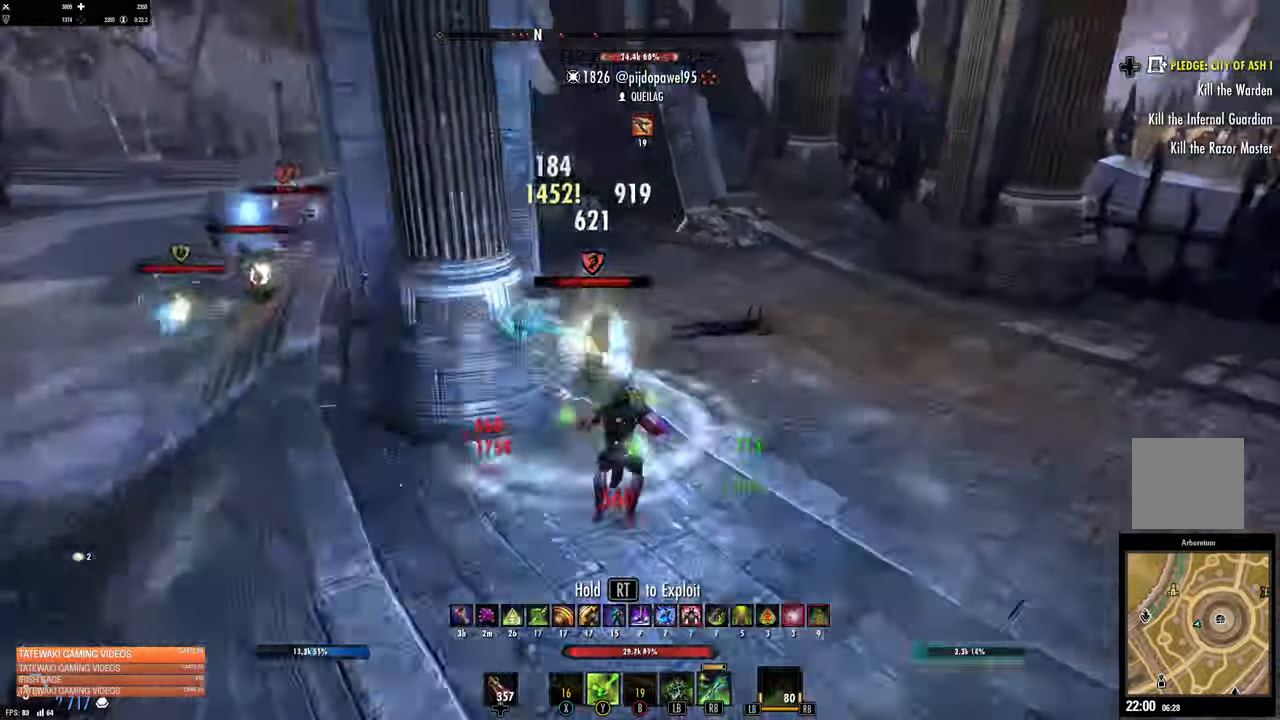
{"dt_ms": 500, "buttons": [], "left_stick": "up-right", "right_stick": "up-left", "events": [[34, "L1", "up"], [134, "DPAD_UP", "down"], [234, "DPAD_UP", "up"], [234, "left_stick", "up"], [284, "left_stick", "up-right"], [417, "right_stick", "up-left"]]}
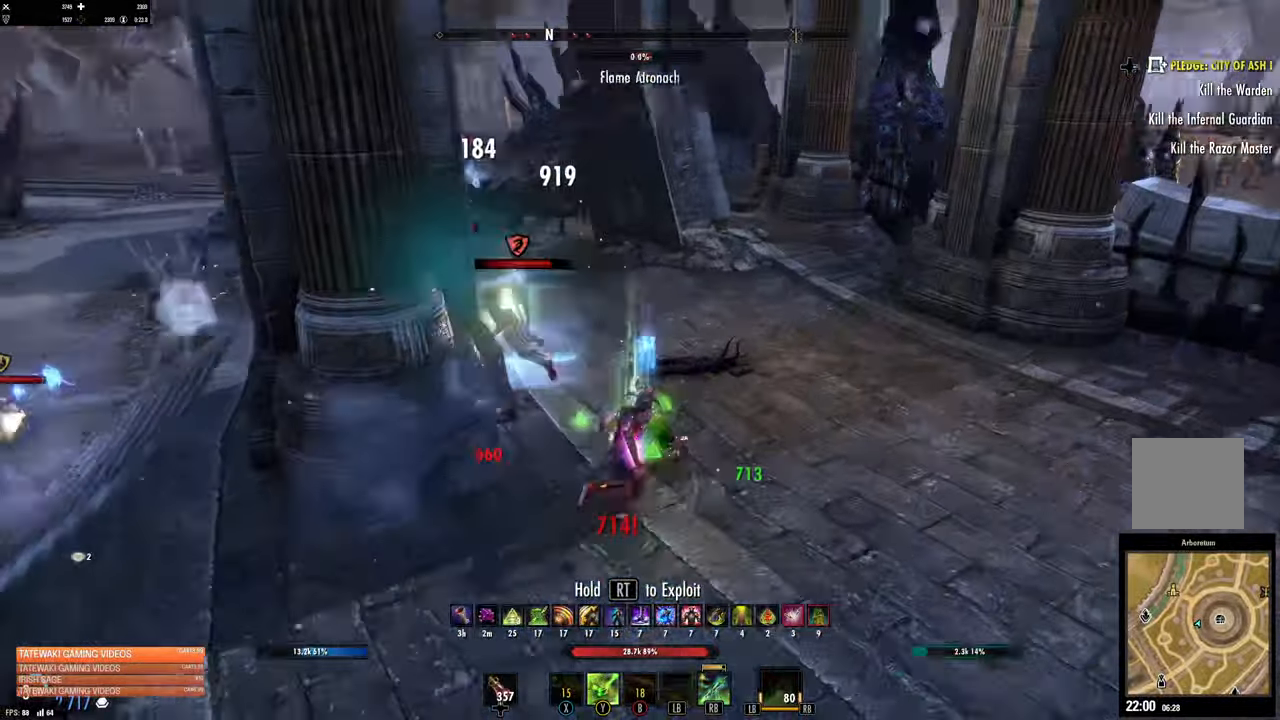
{"dt_ms": 500, "buttons": ["R2"], "left_stick": "up-right", "right_stick": "left", "events": [[67, "L3", "down"], [184, "L3", "up"], [350, "right_stick", "left"], [434, "R2", "down"]]}
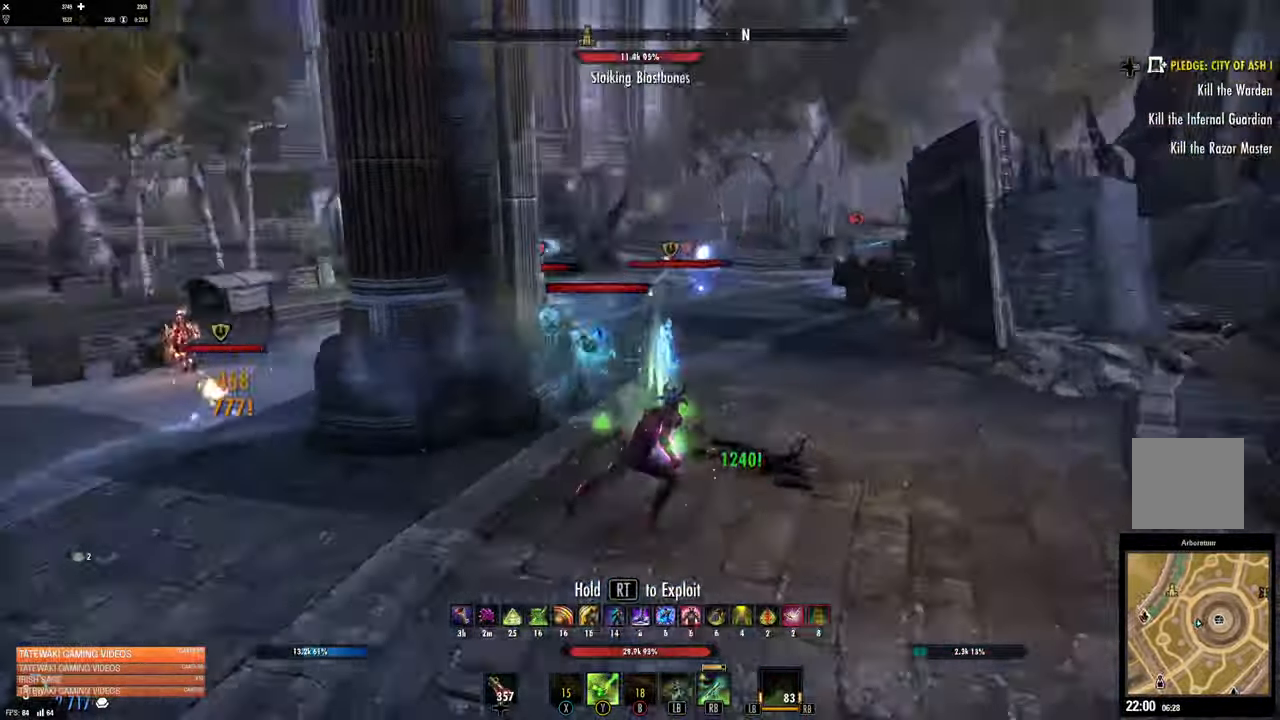
{"dt_ms": 500, "buttons": ["DPAD_UP"], "left_stick": "left", "right_stick": "up", "events": [[50, "R2", "up"], [117, "left_stick", "down-left"], [117, "right_stick", "up"], [334, "right_stick", "left"], [417, "left_stick", "left"], [500, "DPAD_UP", "down"], [500, "right_stick", "up"]]}